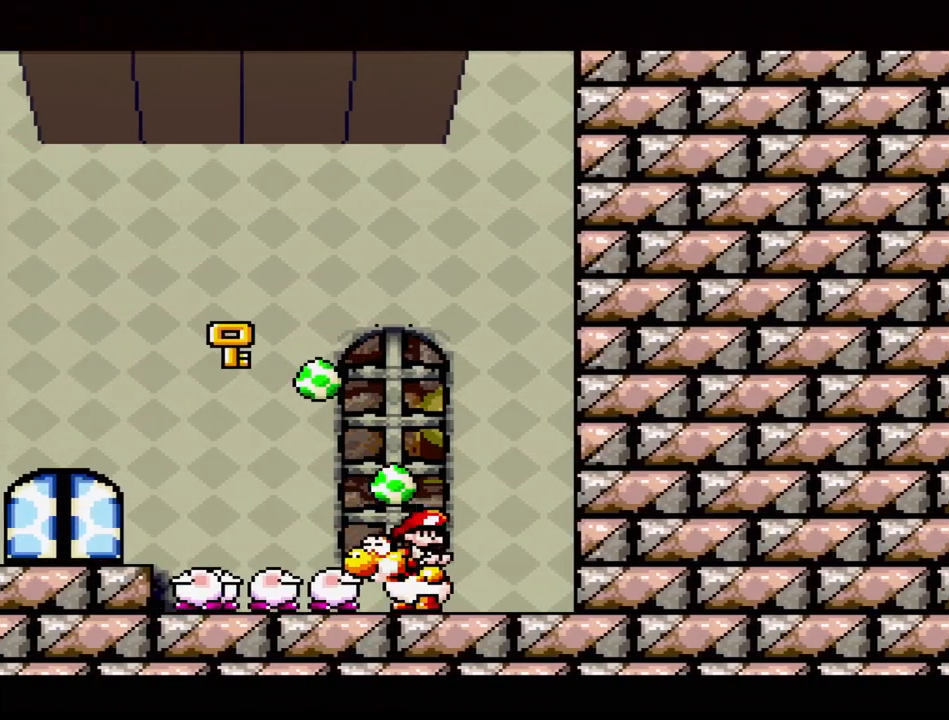
Gameplay with a controller (Nintendo layout); each line is a JSON object with the inputs held at the frame after it. "events" lists button and stick changes between this image and that frame as [ms after this image, input, new state], when the widget could be followed in between. Not read: L3 R3.
{"buttons": ["B", "DPAD_LEFT"], "events": [[83, "B", "down"], [100, "DPAD_LEFT", "down"]]}
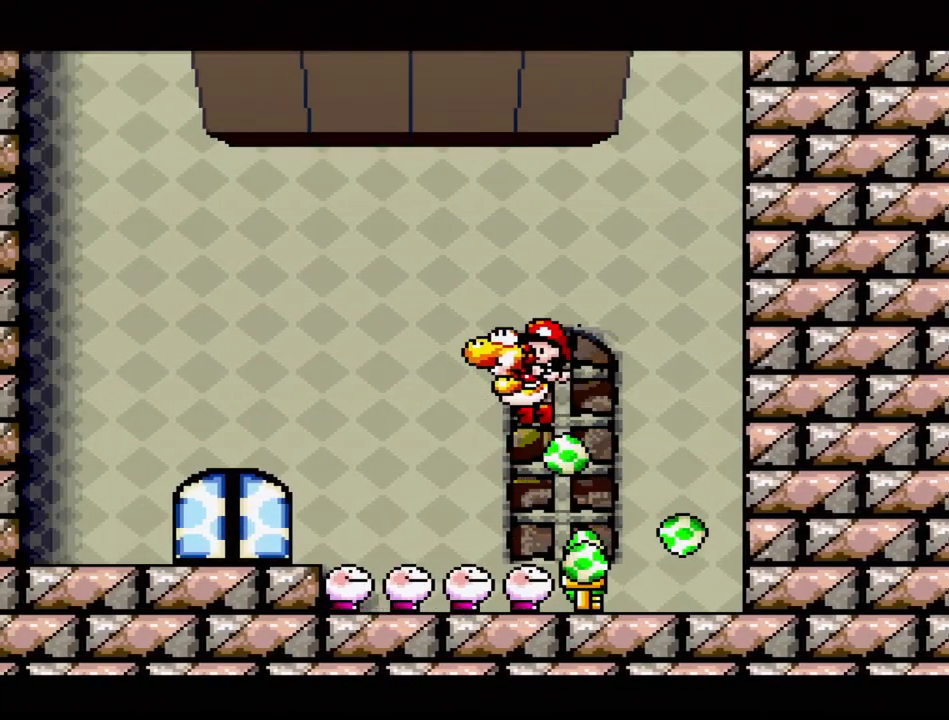
{"buttons": [], "events": [[283, "DPAD_LEFT", "up"], [333, "B", "up"]]}
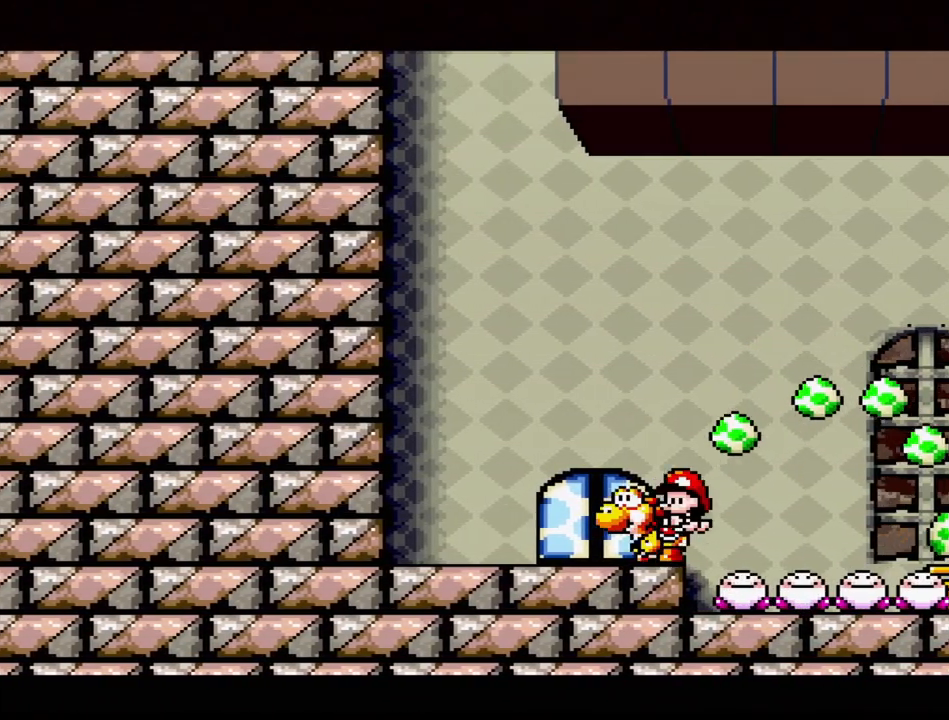
{"buttons": ["DPAD_UP"], "events": [[33, "DPAD_UP", "down"], [133, "DPAD_UP", "up"], [467, "DPAD_UP", "down"]]}
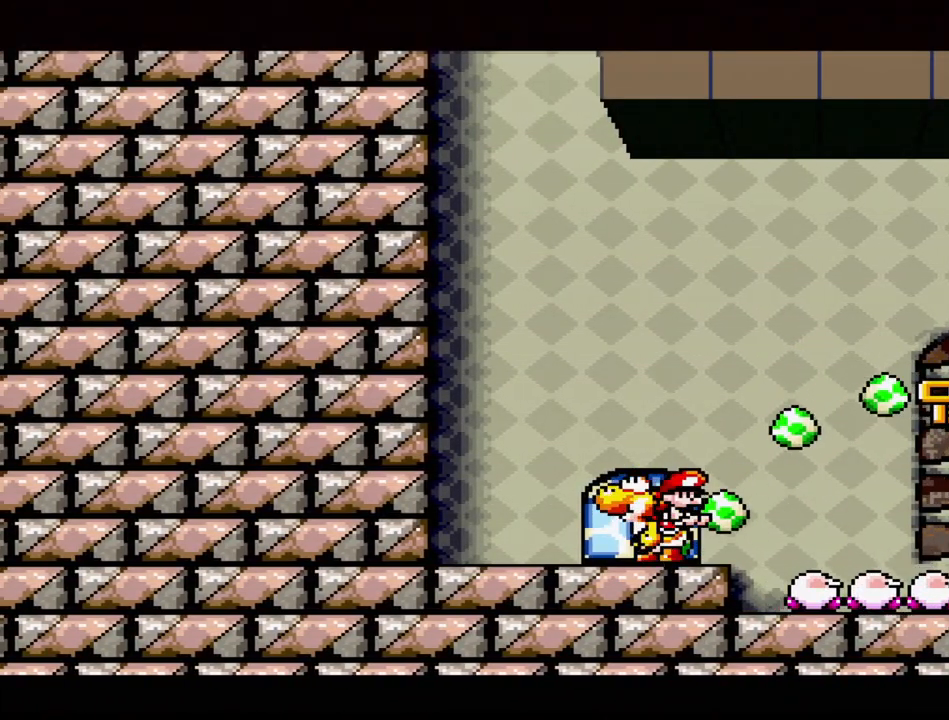
{"buttons": [], "events": [[50, "DPAD_UP", "up"]]}
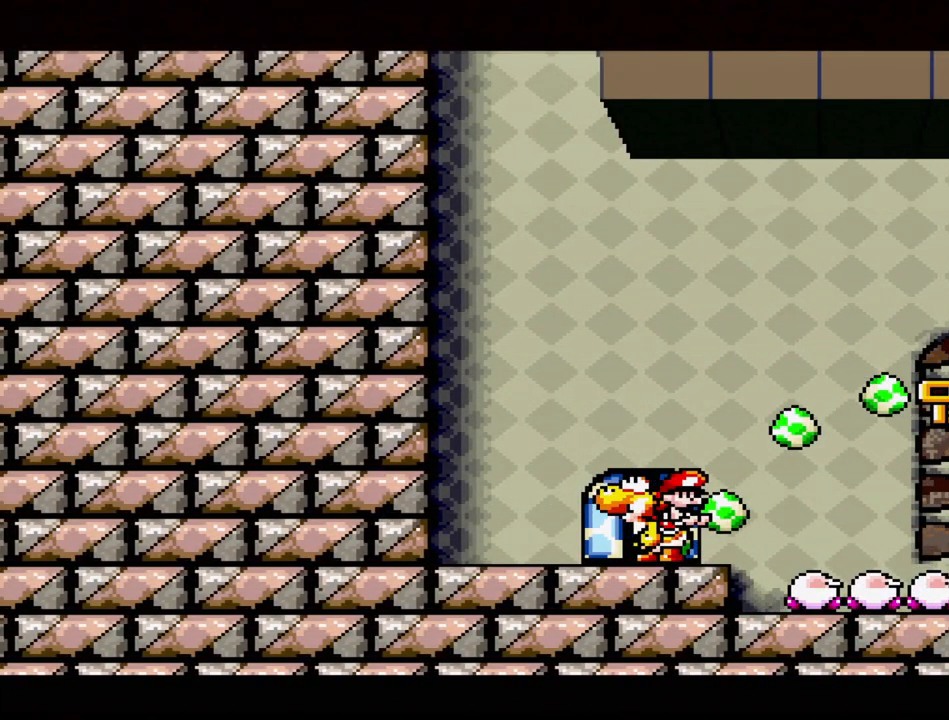
{"buttons": [], "events": []}
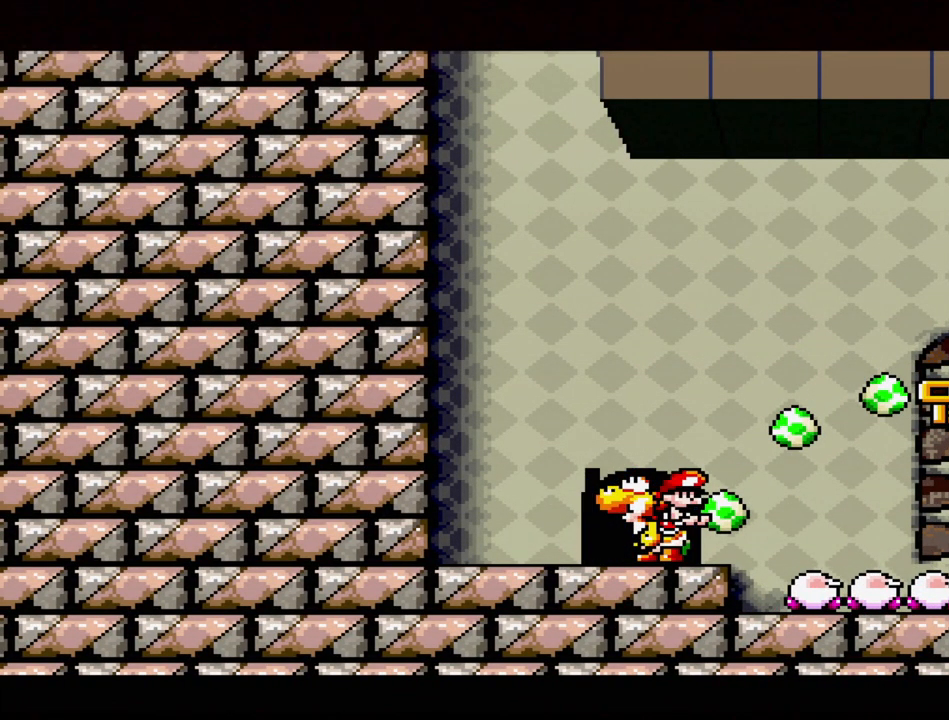
{"buttons": [], "events": []}
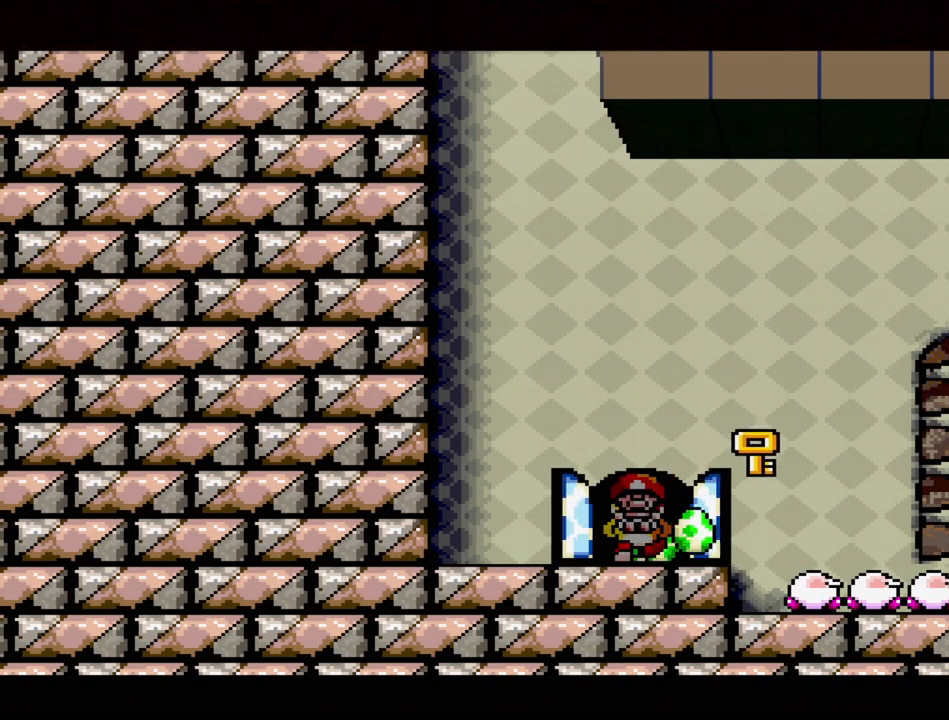
{"buttons": [], "events": []}
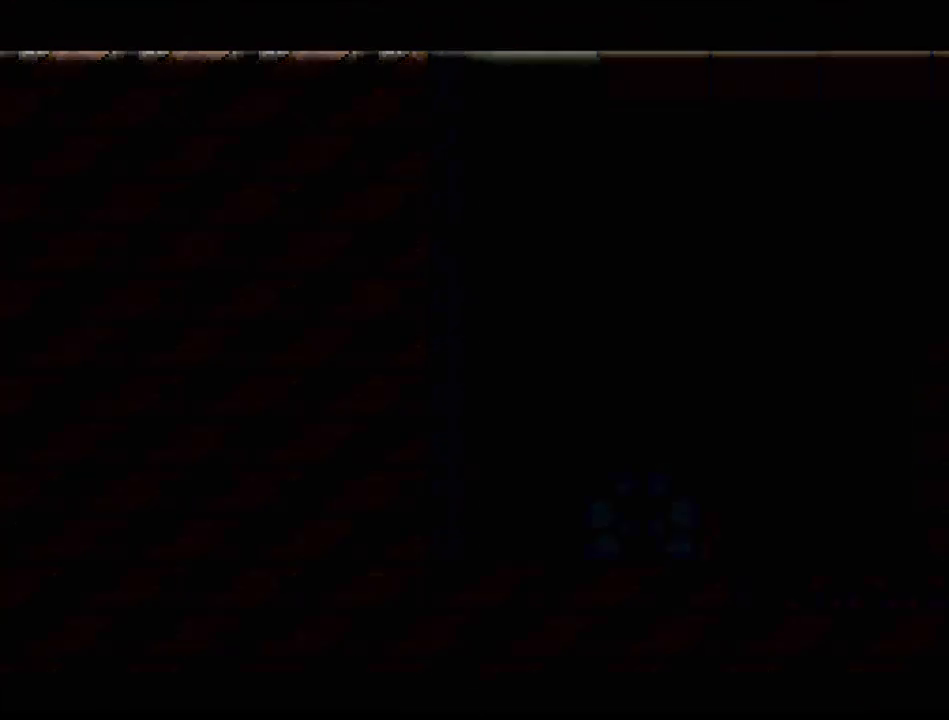
{"buttons": [], "events": []}
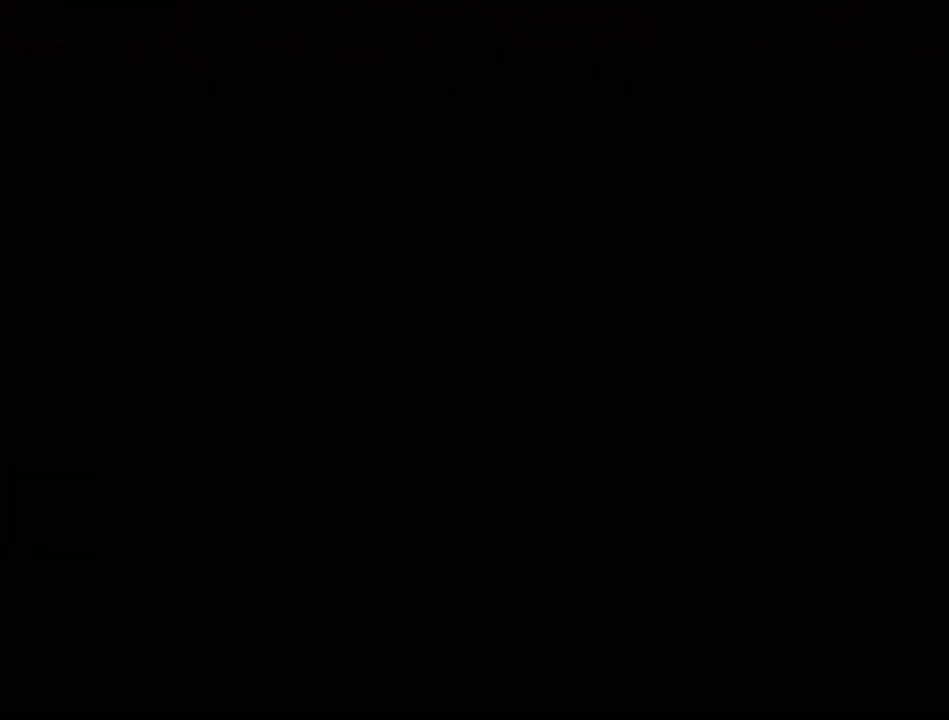
{"buttons": [], "events": []}
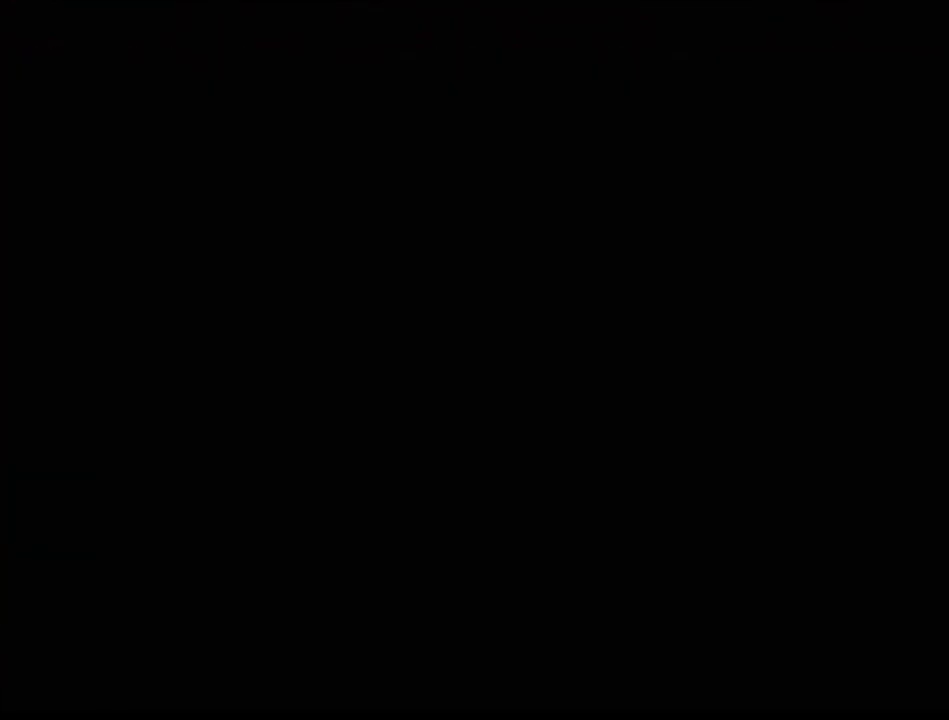
{"buttons": [], "events": []}
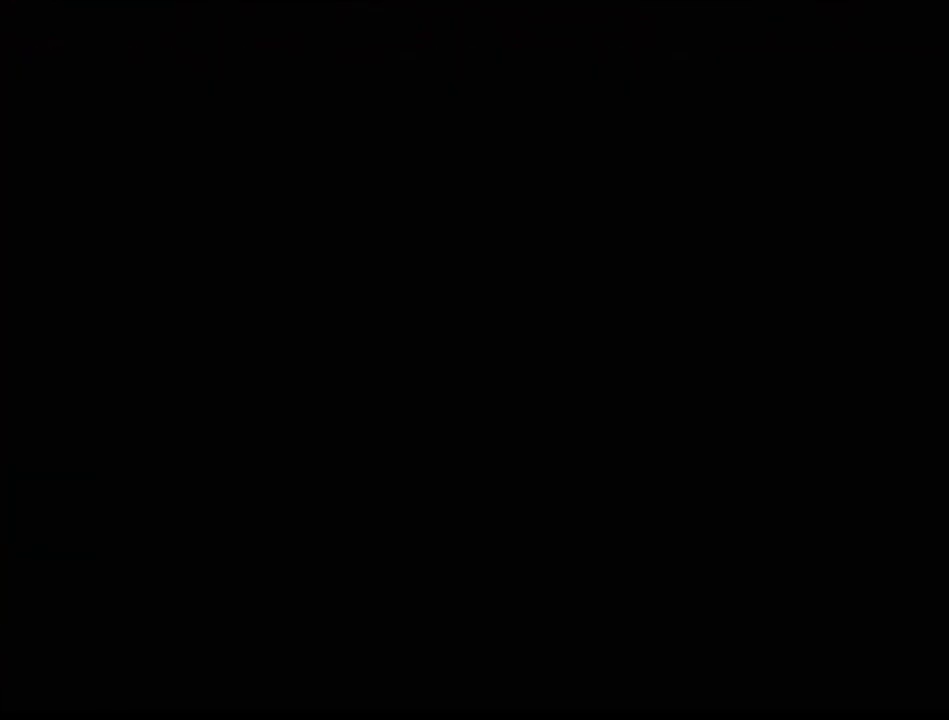
{"buttons": [], "events": []}
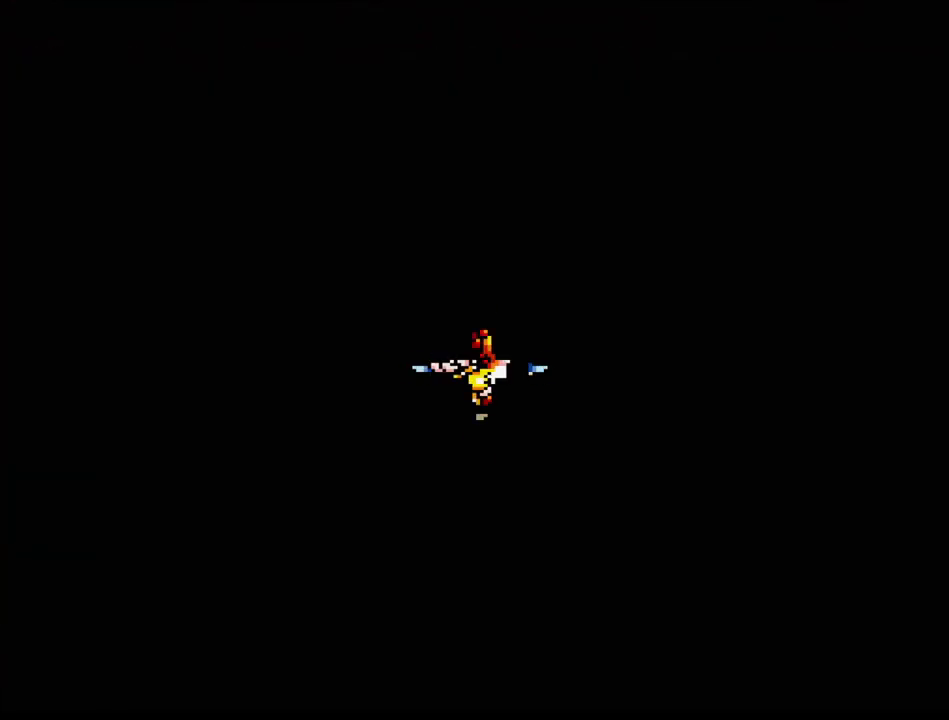
{"buttons": [], "events": []}
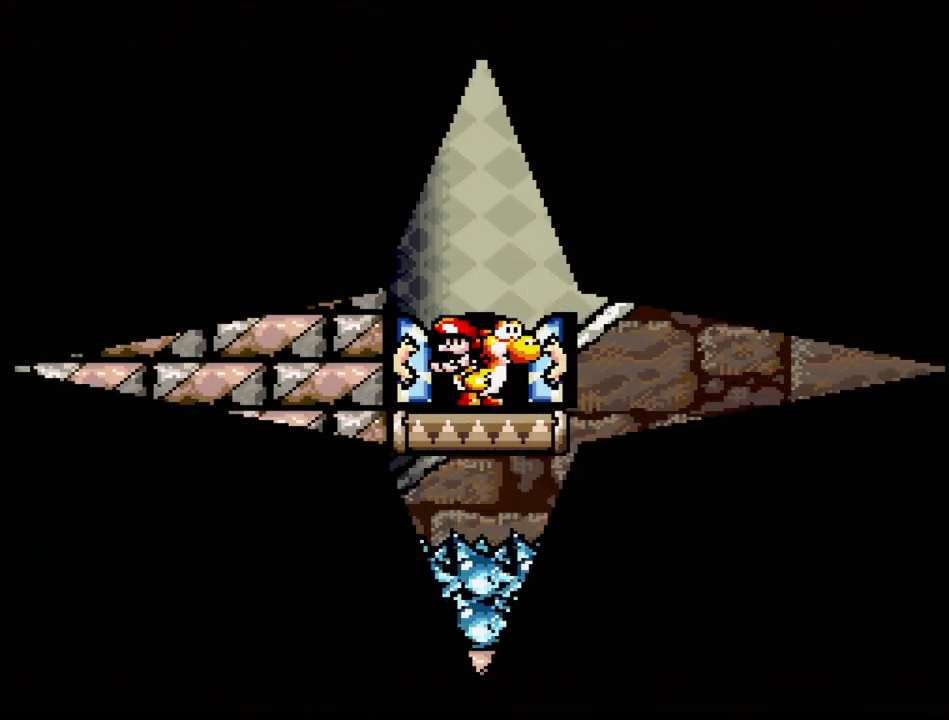
{"buttons": [], "events": [[250, "DPAD_RIGHT", "down"], [367, "DPAD_RIGHT", "up"]]}
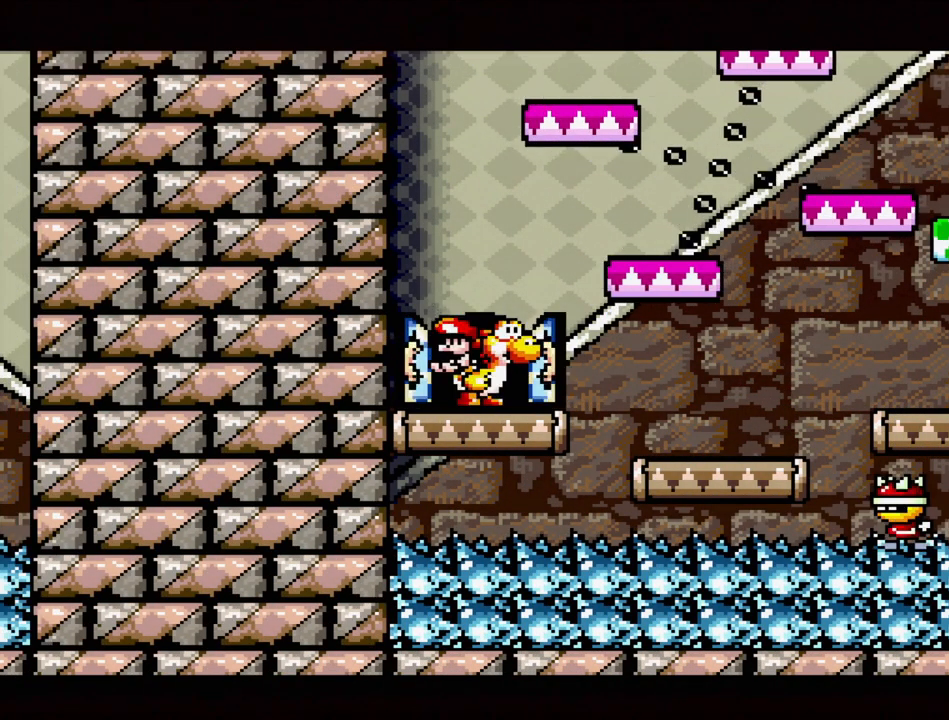
{"buttons": ["B"], "events": [[117, "DPAD_RIGHT", "down"], [317, "B", "down"], [433, "DPAD_RIGHT", "up"]]}
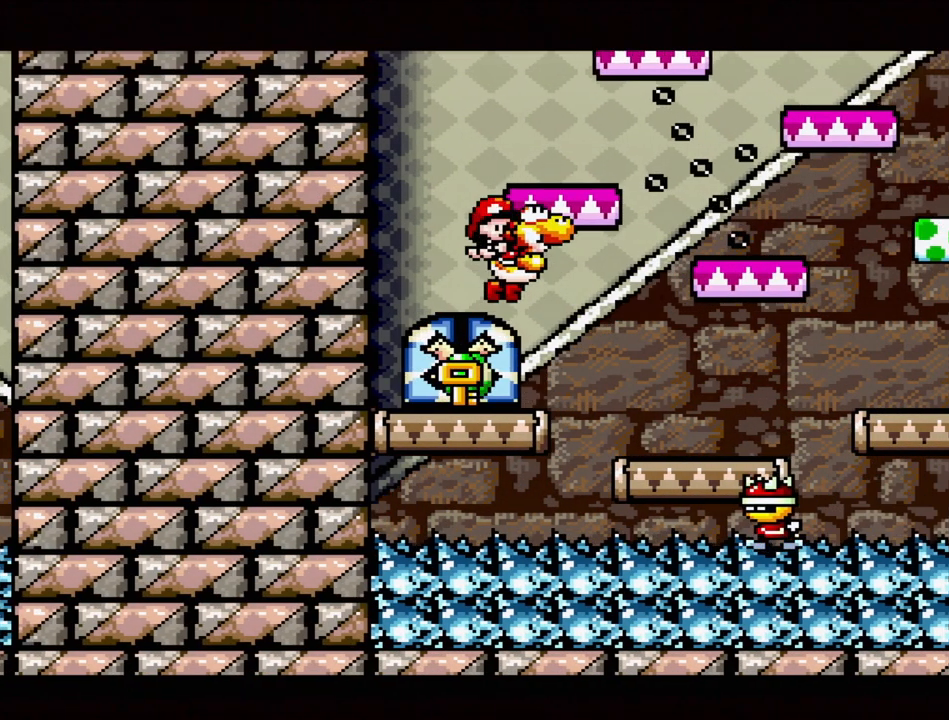
{"buttons": [], "events": [[267, "DPAD_LEFT", "down"], [383, "B", "up"], [383, "DPAD_LEFT", "up"]]}
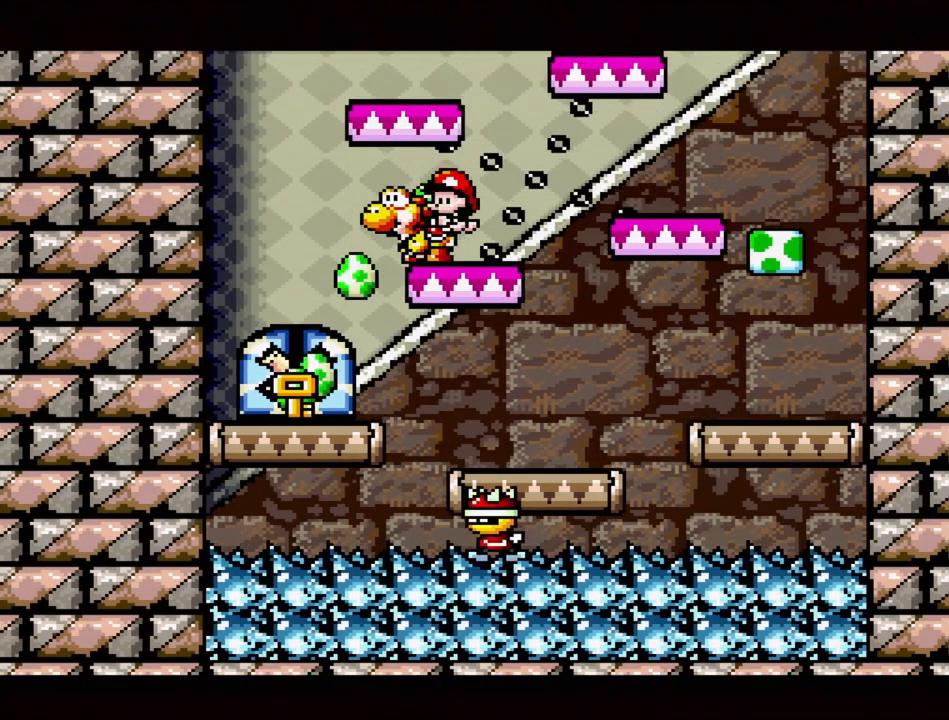
{"buttons": [], "events": [[67, "DPAD_RIGHT", "down"], [200, "DPAD_RIGHT", "up"]]}
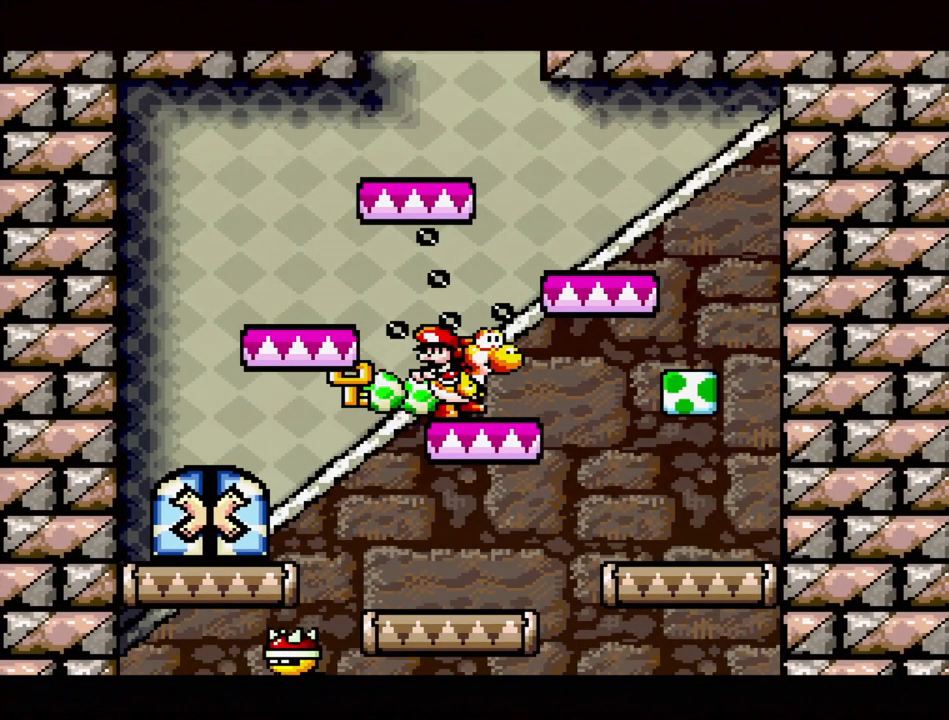
{"buttons": [], "events": []}
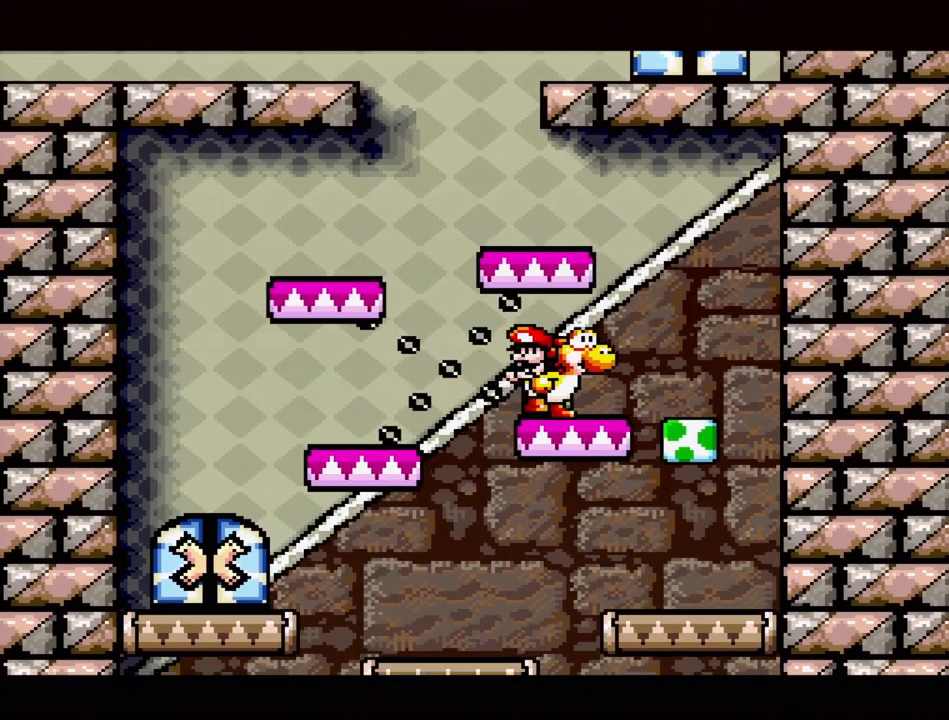
{"buttons": [], "events": []}
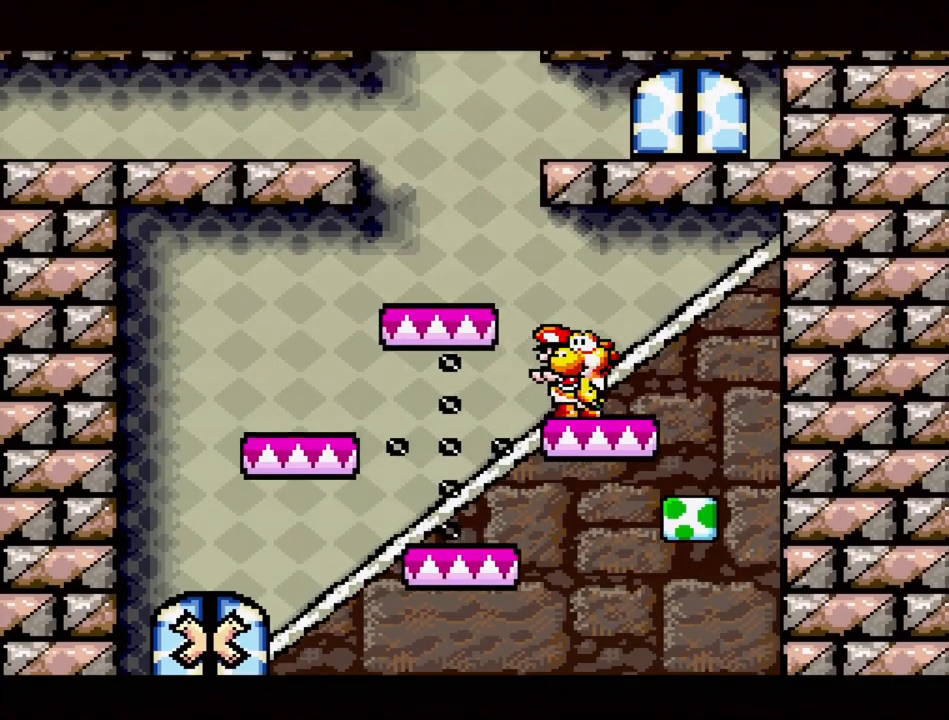
{"buttons": [], "events": []}
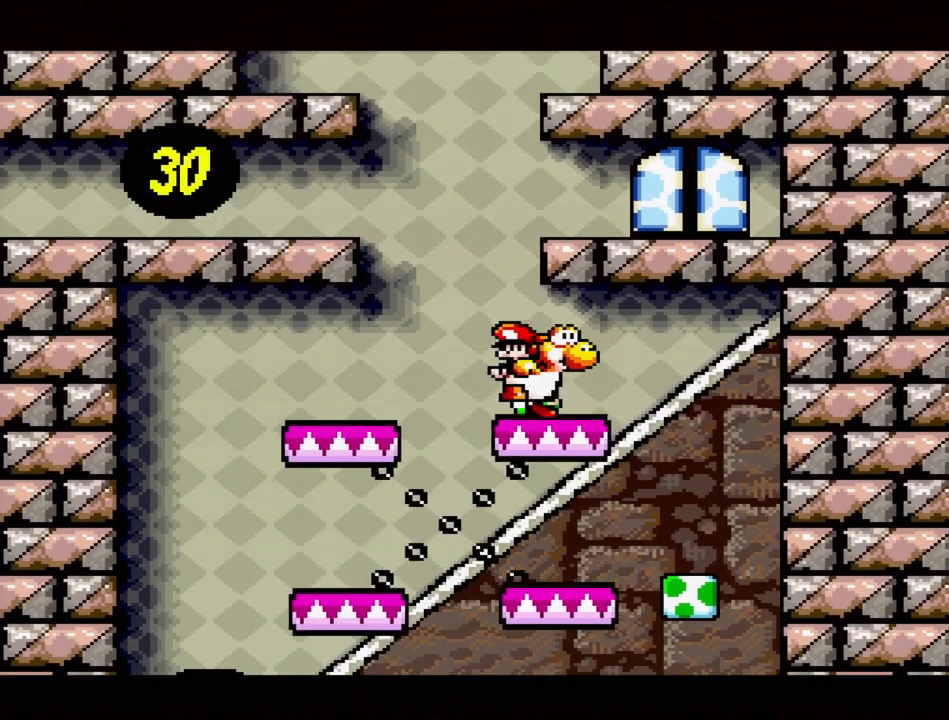
{"buttons": ["B", "DPAD_LEFT"], "events": [[417, "DPAD_LEFT", "down"], [450, "B", "down"]]}
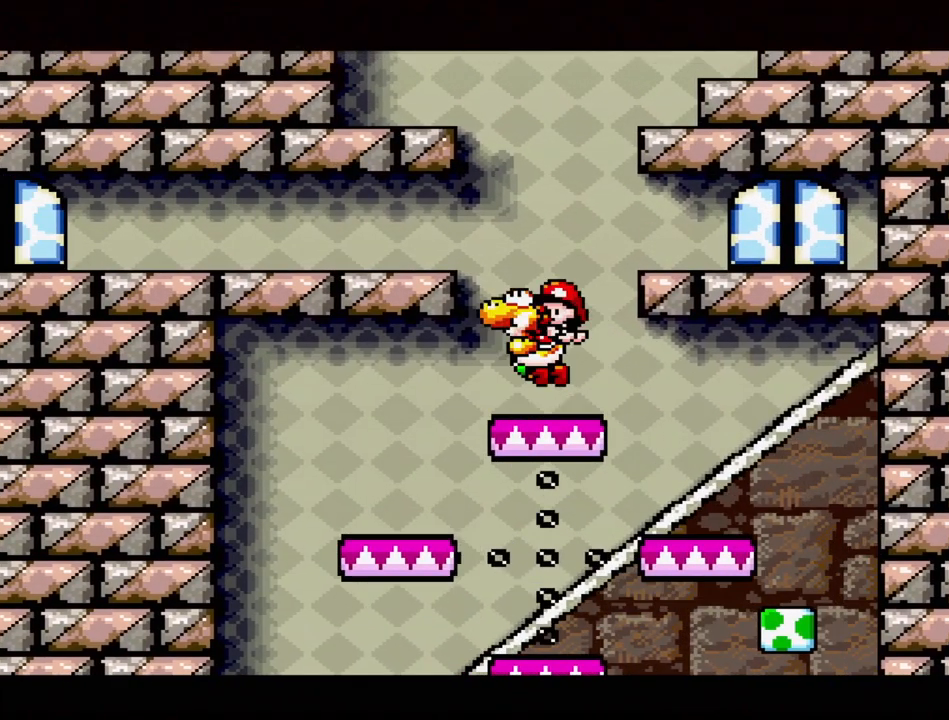
{"buttons": ["B", "DPAD_LEFT"], "events": []}
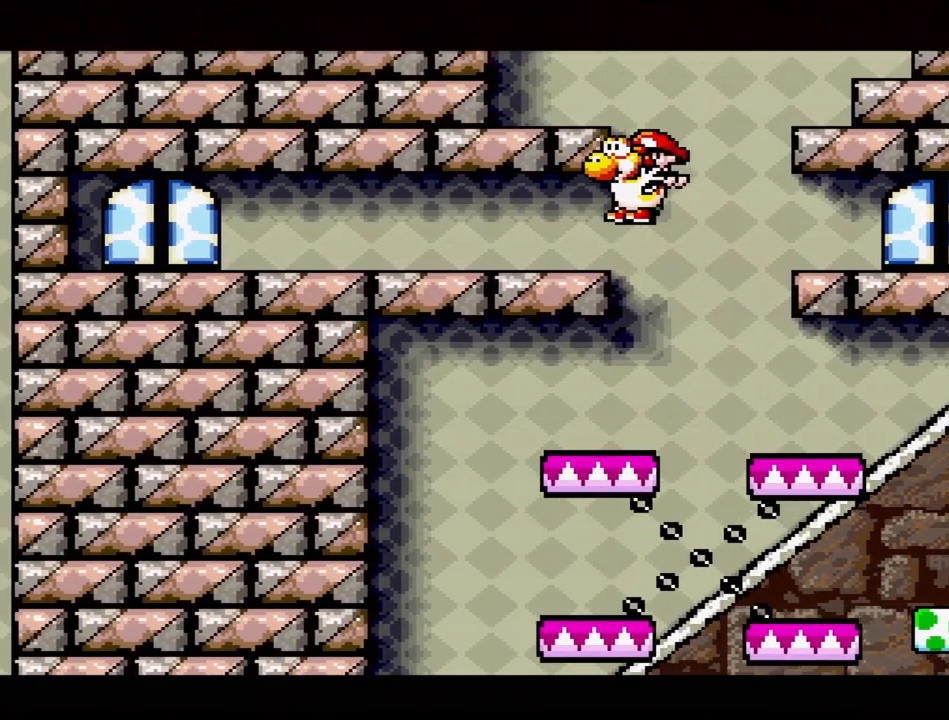
{"buttons": ["B", "DPAD_LEFT"], "events": []}
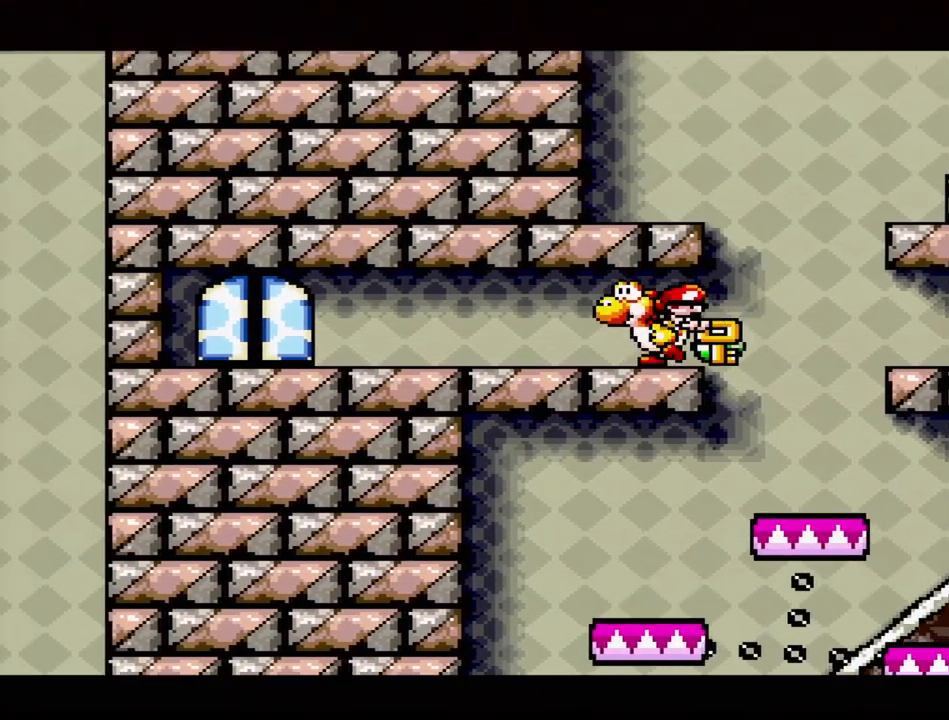
{"buttons": ["DPAD_LEFT"], "events": [[50, "B", "up"], [67, "DPAD_LEFT", "up"], [267, "DPAD_LEFT", "down"]]}
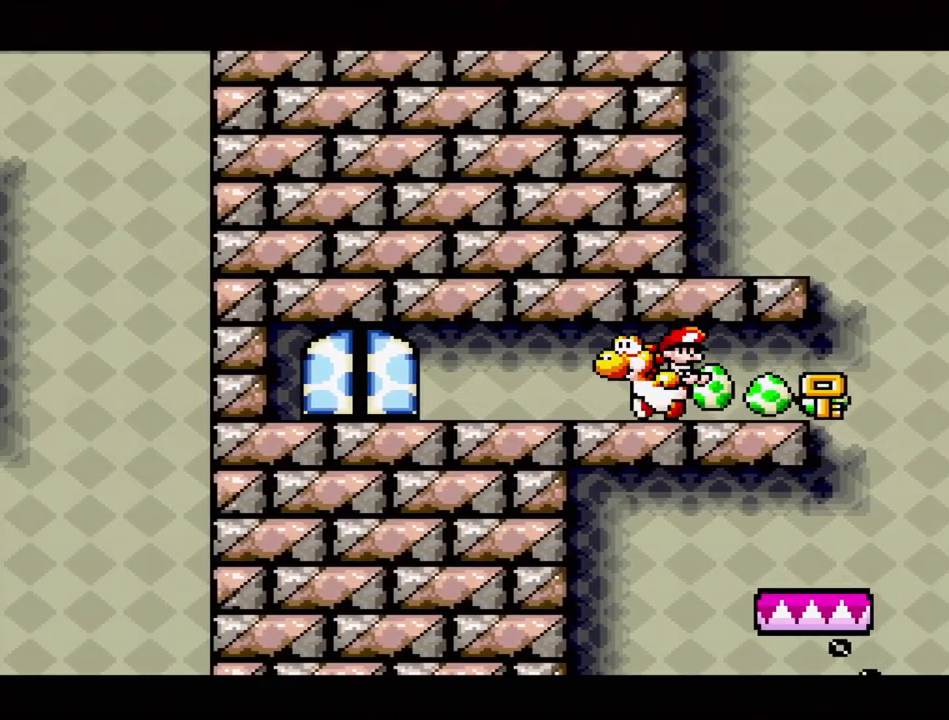
{"buttons": ["DPAD_LEFT"], "events": []}
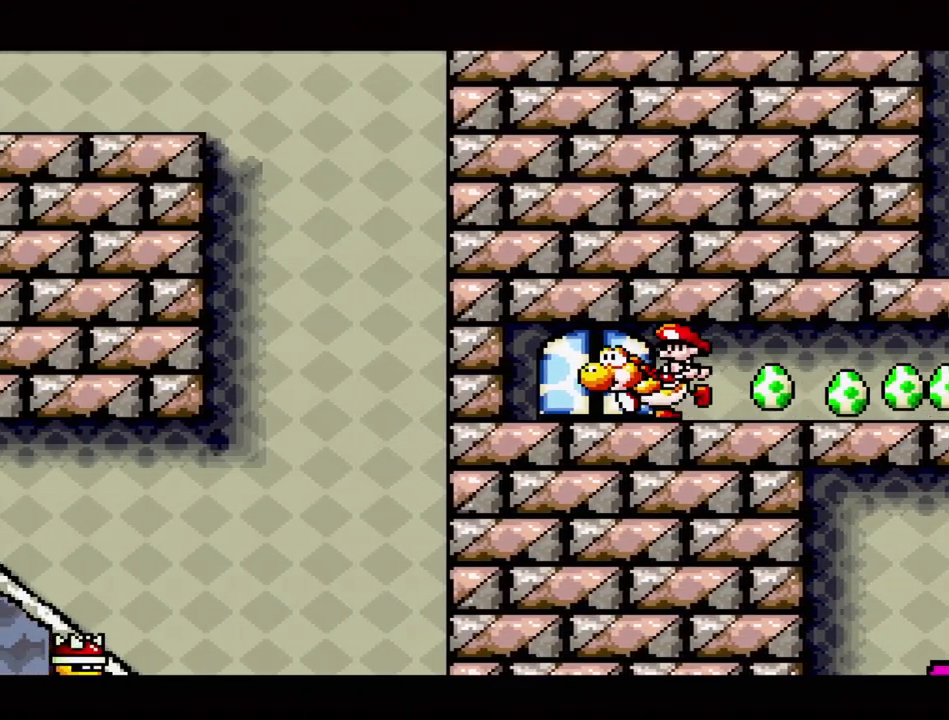
{"buttons": [], "events": [[33, "DPAD_LEFT", "up"], [183, "DPAD_UP", "down"], [283, "DPAD_UP", "up"]]}
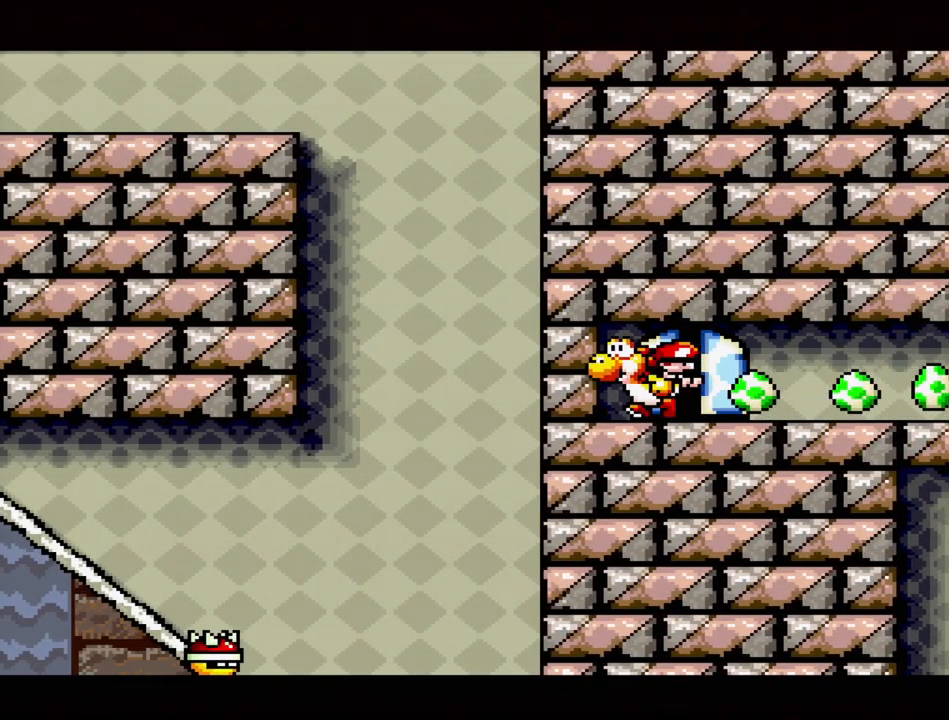
{"buttons": [], "events": []}
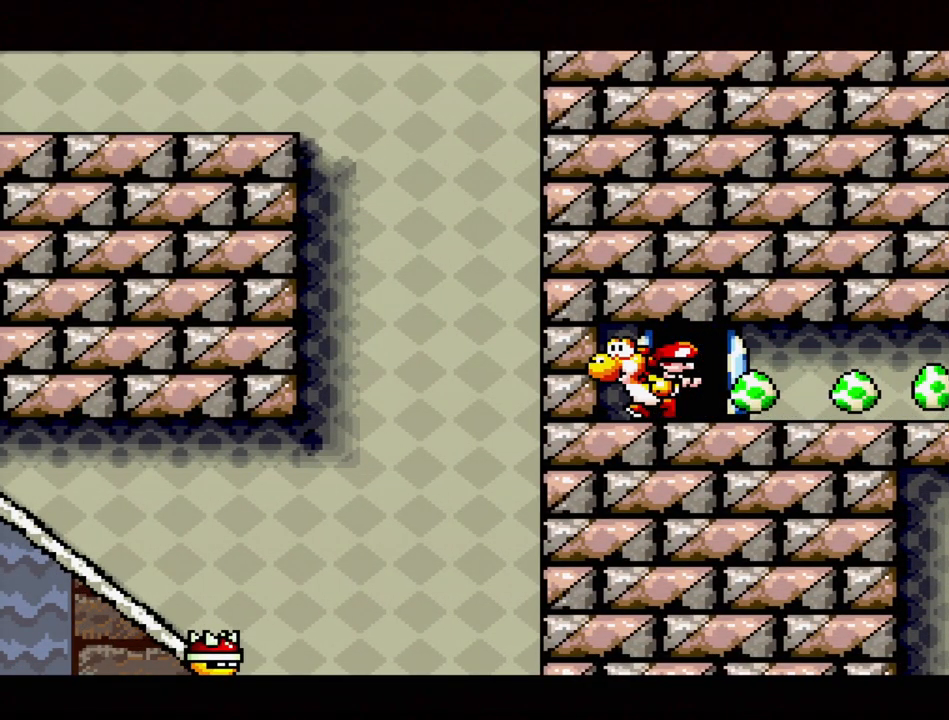
{"buttons": [], "events": []}
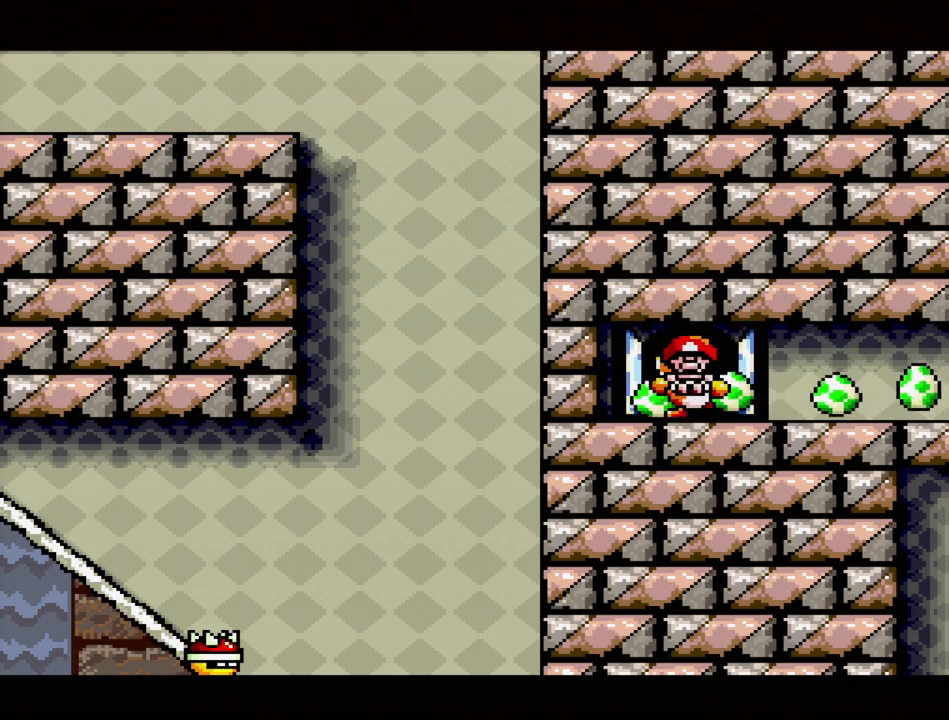
{"buttons": [], "events": []}
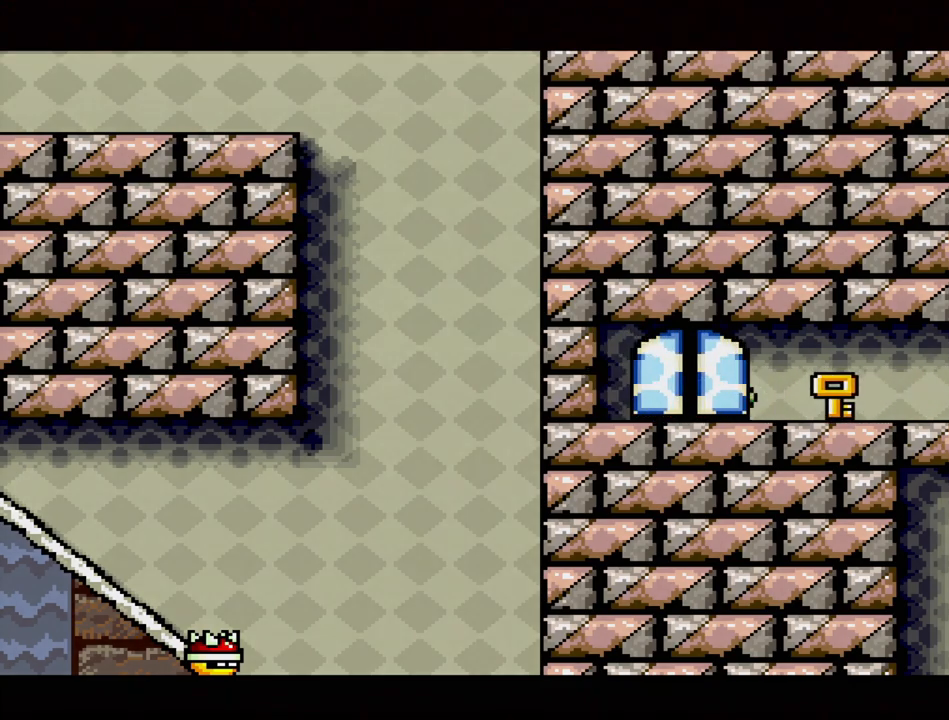
{"buttons": [], "events": []}
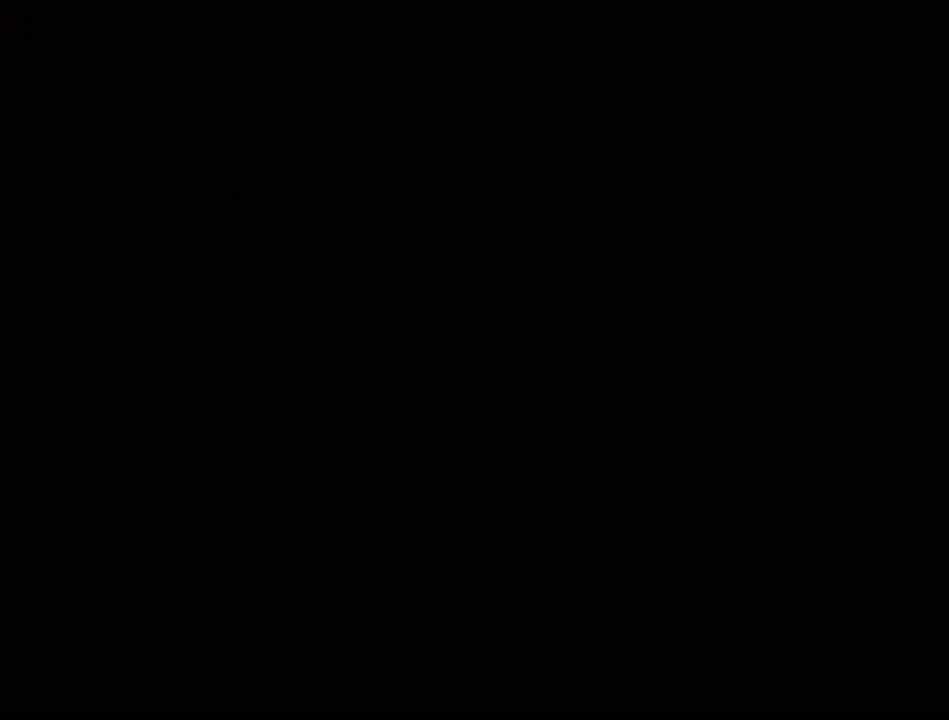
{"buttons": [], "events": []}